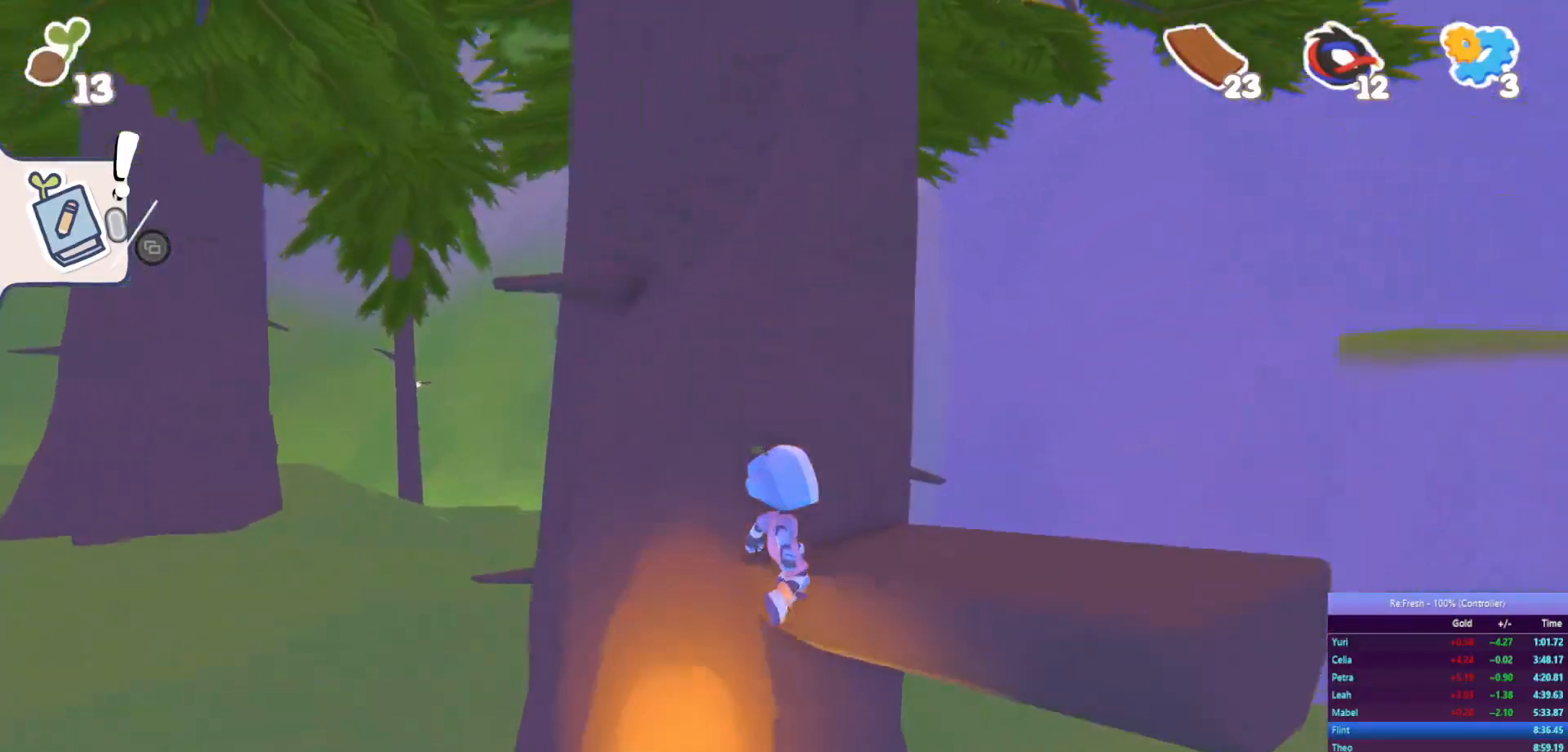
Gameplay with a controller (PlayStation layout); each line is a JSON object with the inputs held at the frame after it. "events" lists button and stick changes between this image and that frame as [ms after this image, input, new state], when the widget could be followed in between.
{"buttons": ["R2"], "left_stick": "center", "right_stick": "center", "events": [[17, "CROSS", "up"], [283, "right_stick", "right"], [433, "left_stick", "center"], [433, "right_stick", "center"]]}
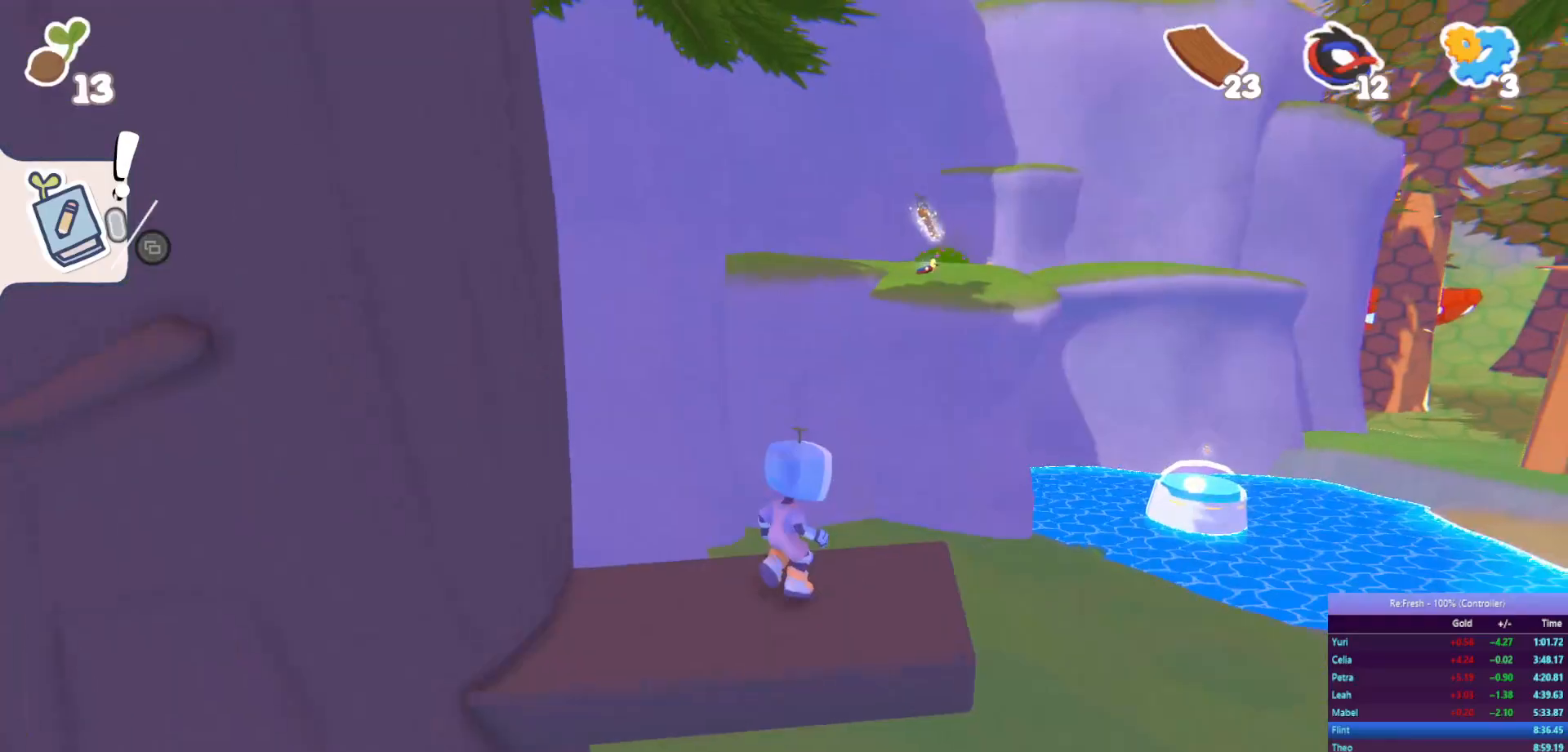
{"buttons": ["R2"], "left_stick": "up", "right_stick": "center", "events": [[83, "left_stick", "up-right"], [250, "CROSS", "down"], [400, "left_stick", "up"], [467, "CROSS", "up"]]}
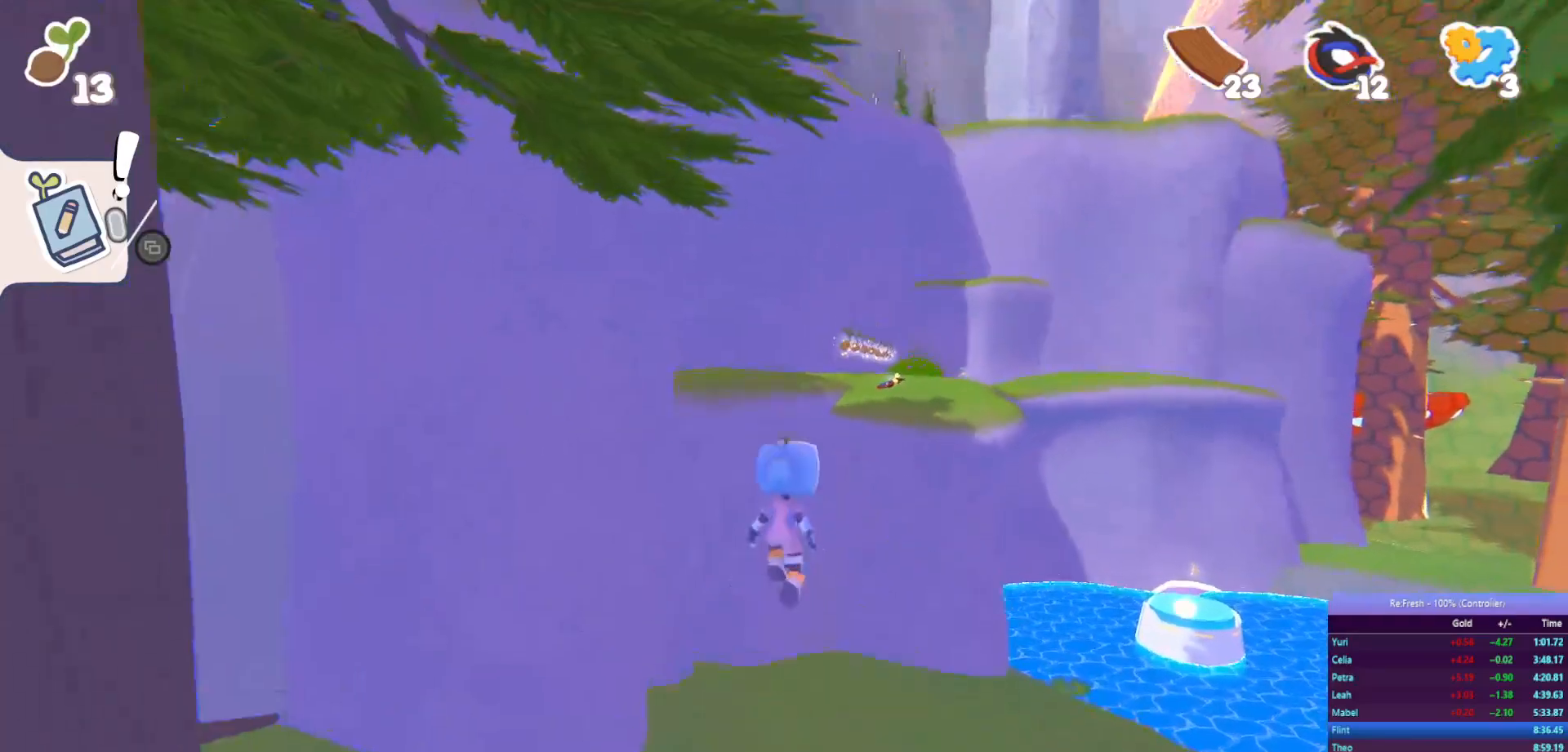
{"buttons": ["R2"], "left_stick": "up", "right_stick": "center", "events": [[250, "SQUARE", "down"], [483, "SQUARE", "up"]]}
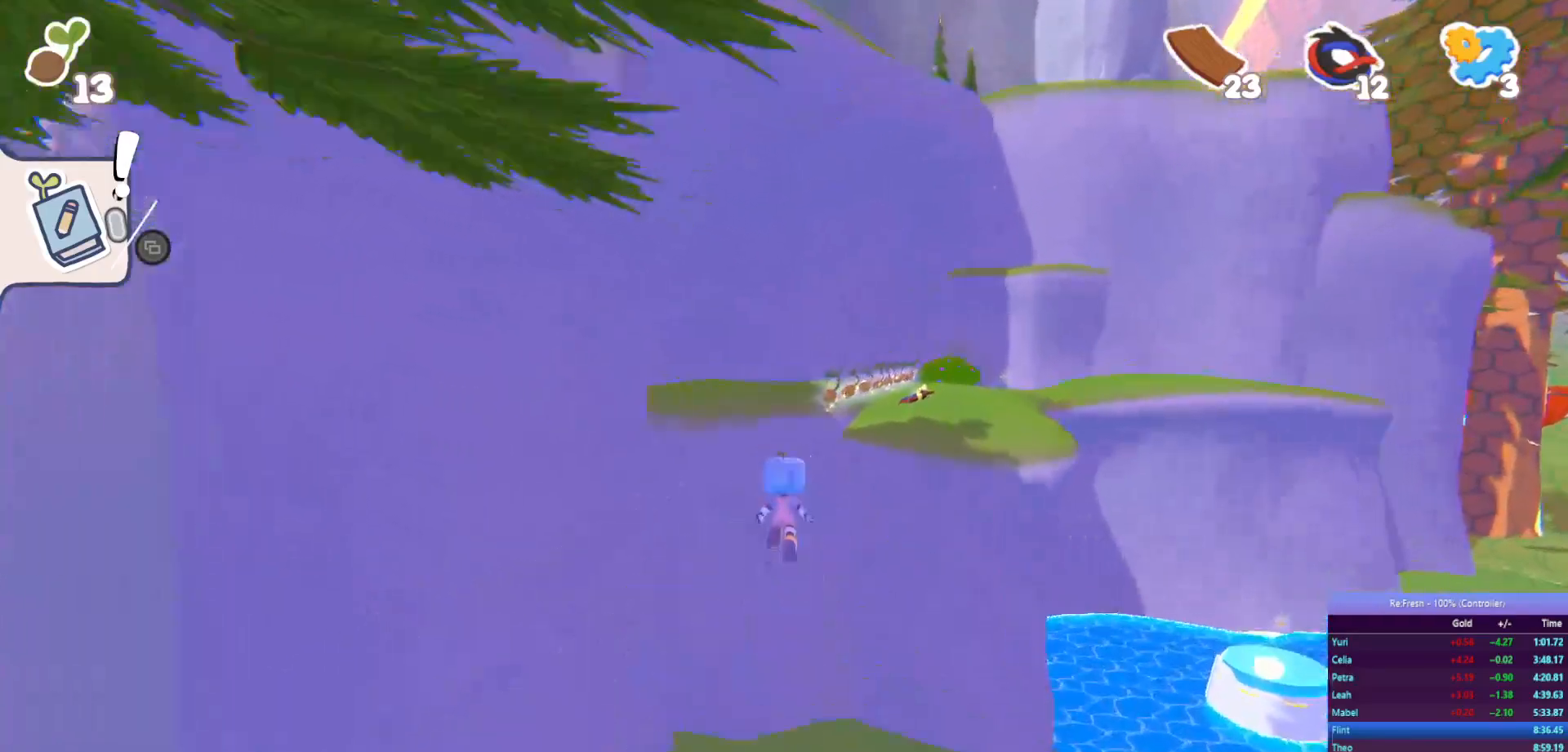
{"buttons": ["SQUARE", "R2"], "left_stick": "up", "right_stick": "center", "events": [[317, "SQUARE", "down"]]}
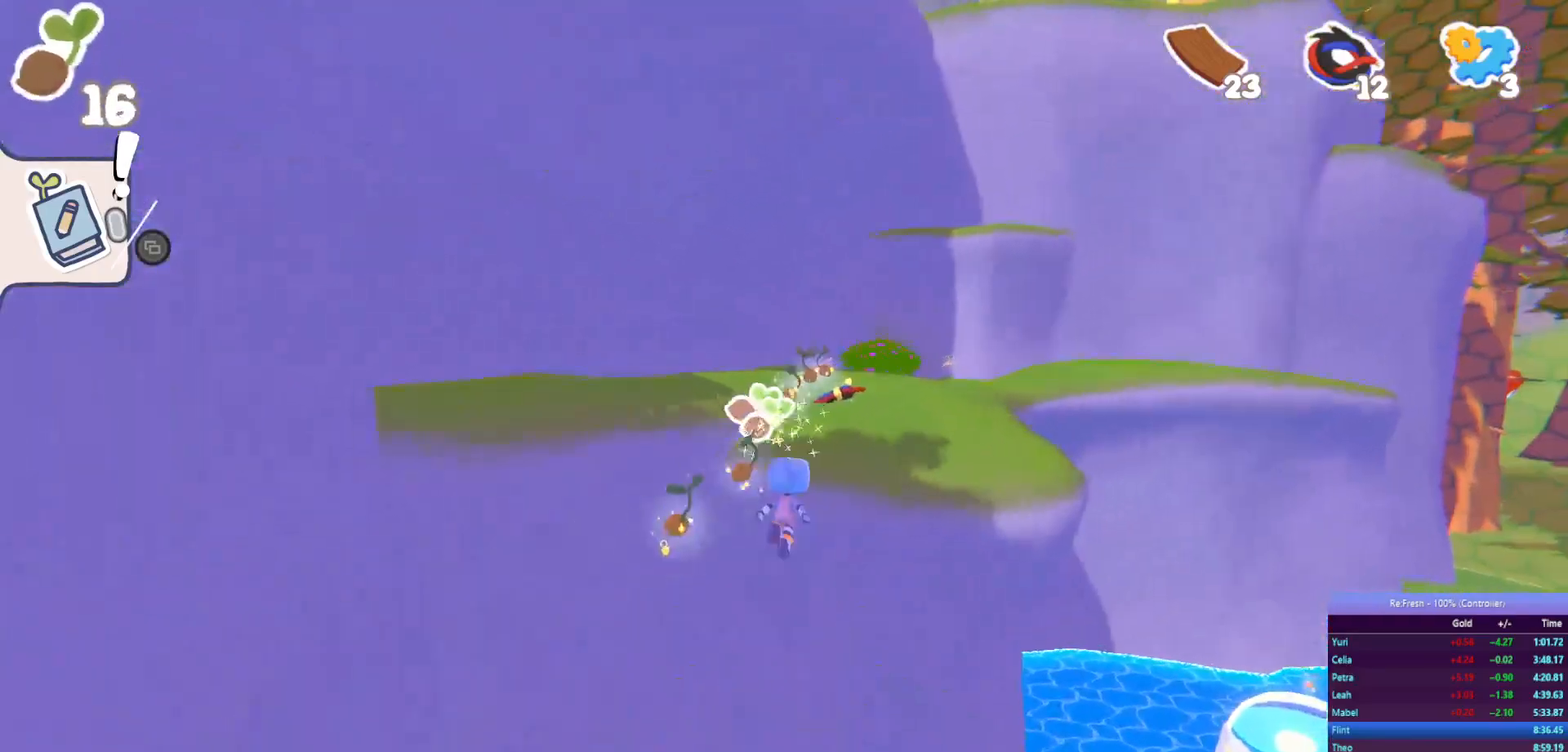
{"buttons": ["R2"], "left_stick": "up", "right_stick": "center", "events": [[50, "SQUARE", "up"]]}
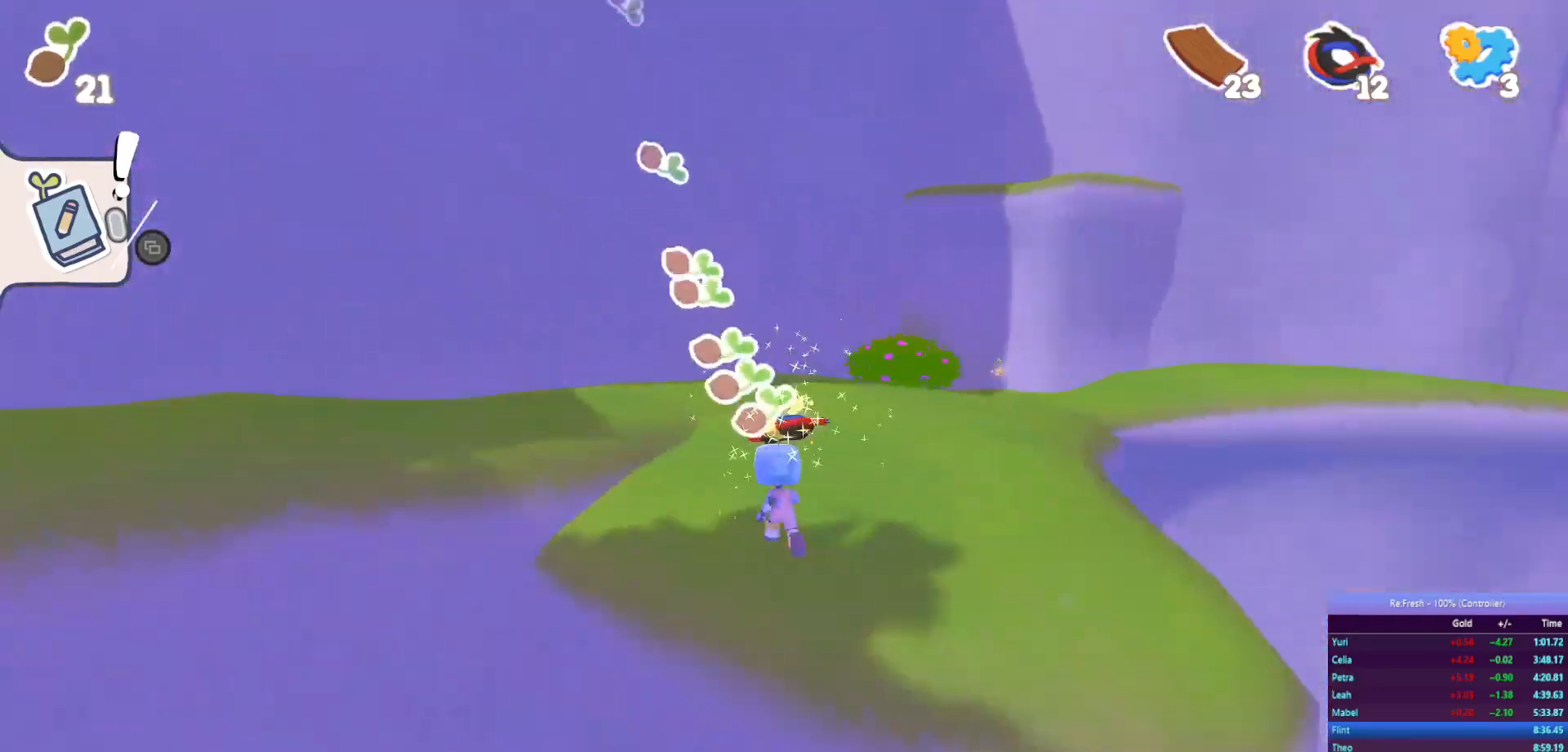
{"buttons": ["R2"], "left_stick": "up", "right_stick": "center", "events": []}
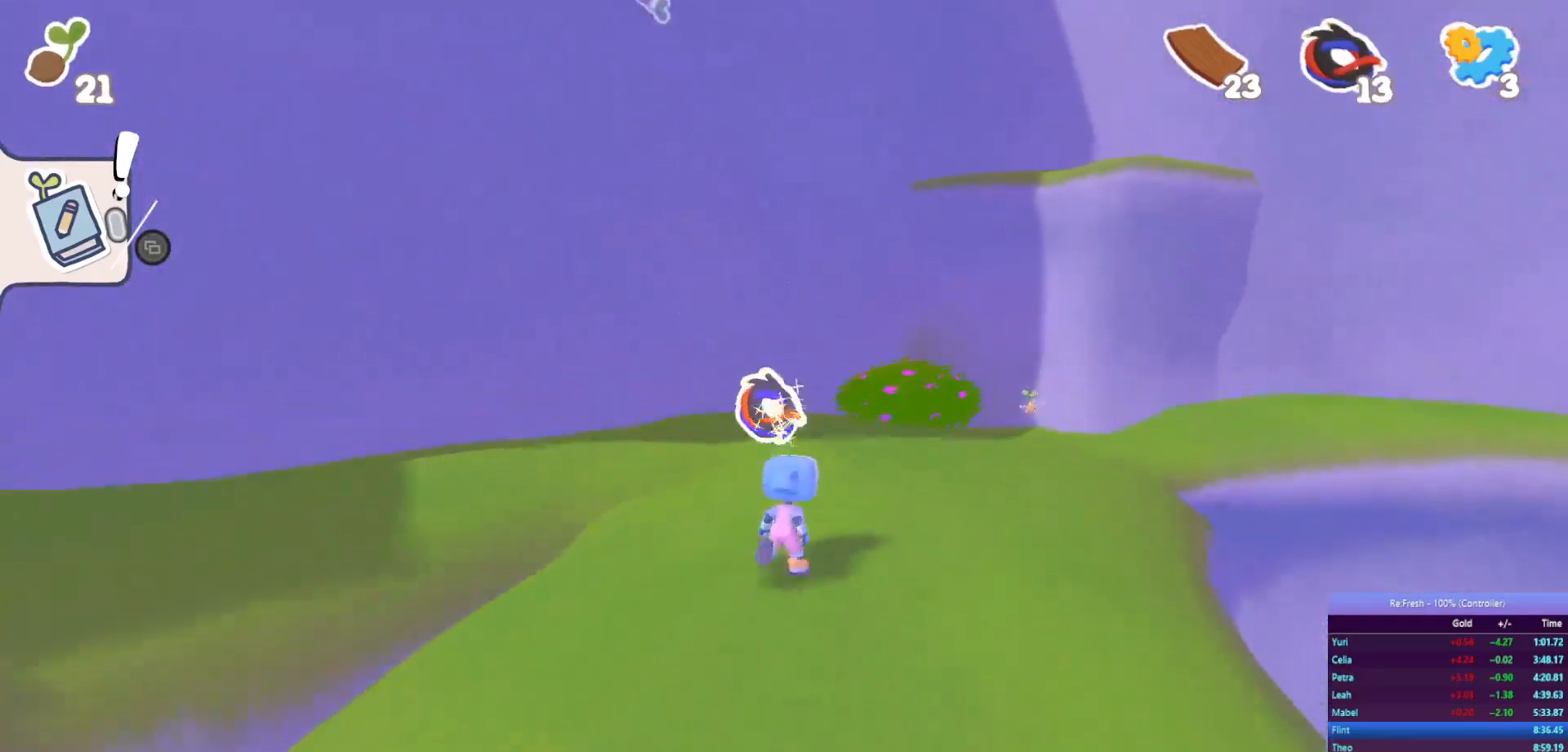
{"buttons": ["CROSS", "R2"], "left_stick": "up", "right_stick": "center", "events": [[483, "CROSS", "down"]]}
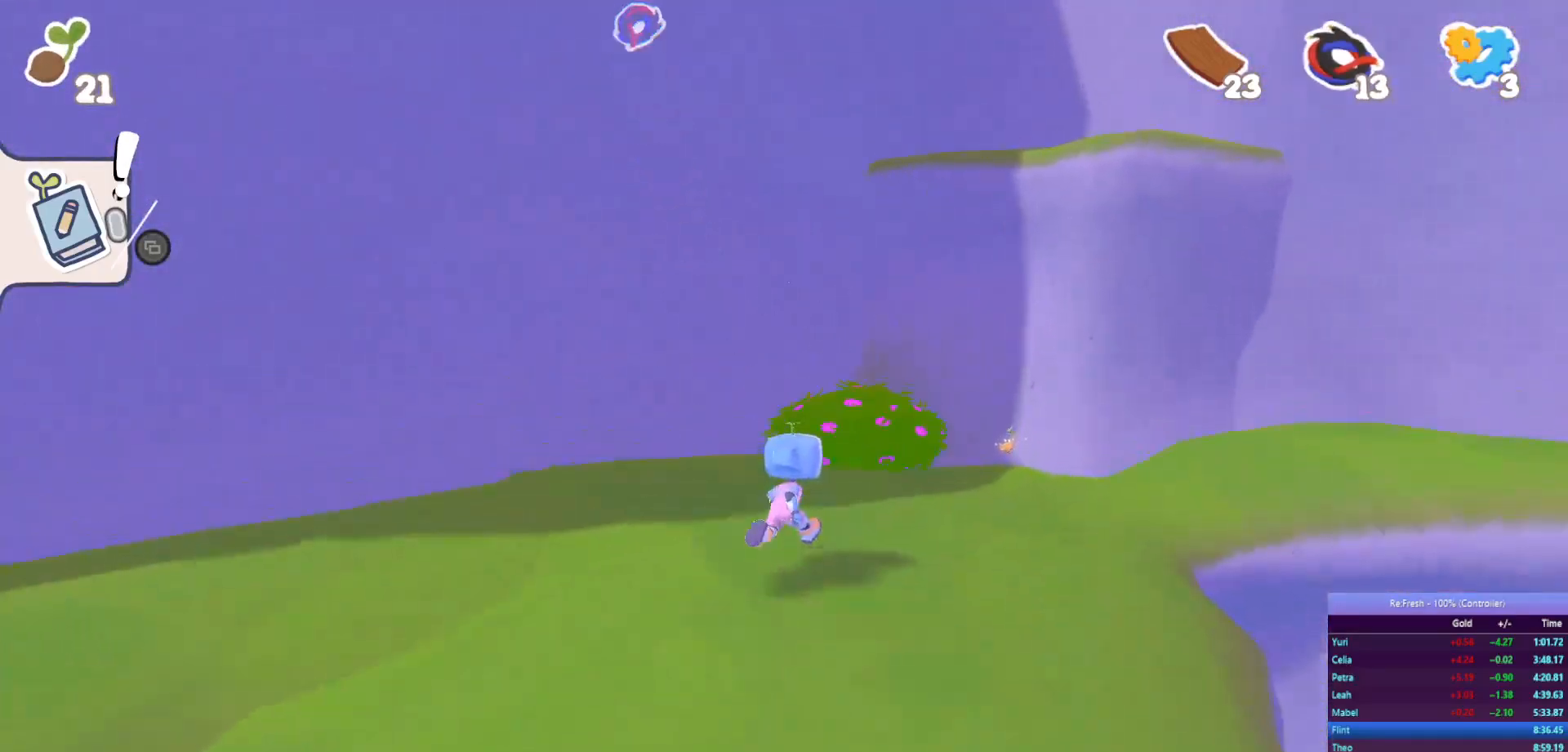
{"buttons": ["R2"], "left_stick": "up", "right_stick": "center", "events": [[283, "CROSS", "up"]]}
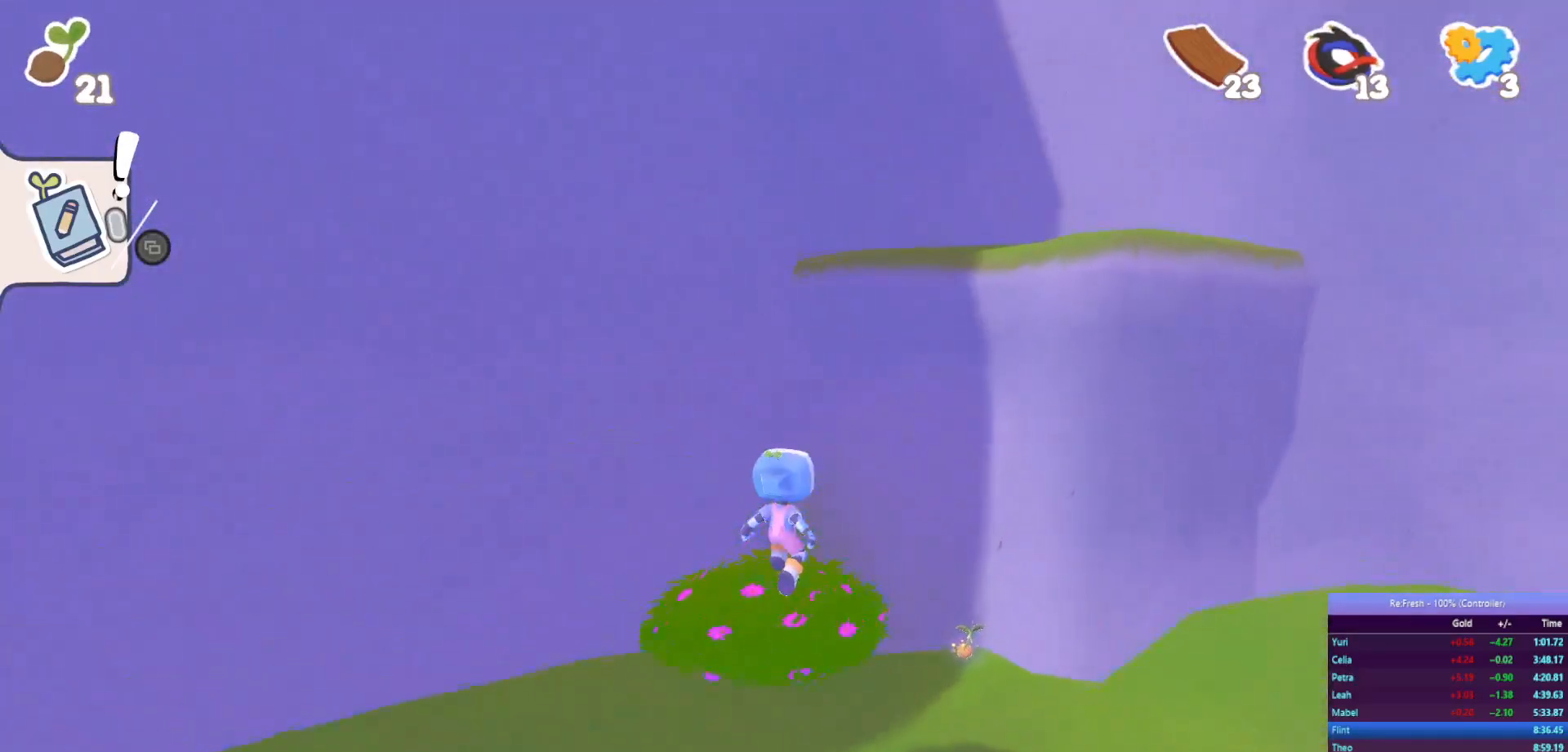
{"buttons": ["R2"], "left_stick": "up", "right_stick": "center", "events": [[67, "CROSS", "down"], [383, "CROSS", "up"]]}
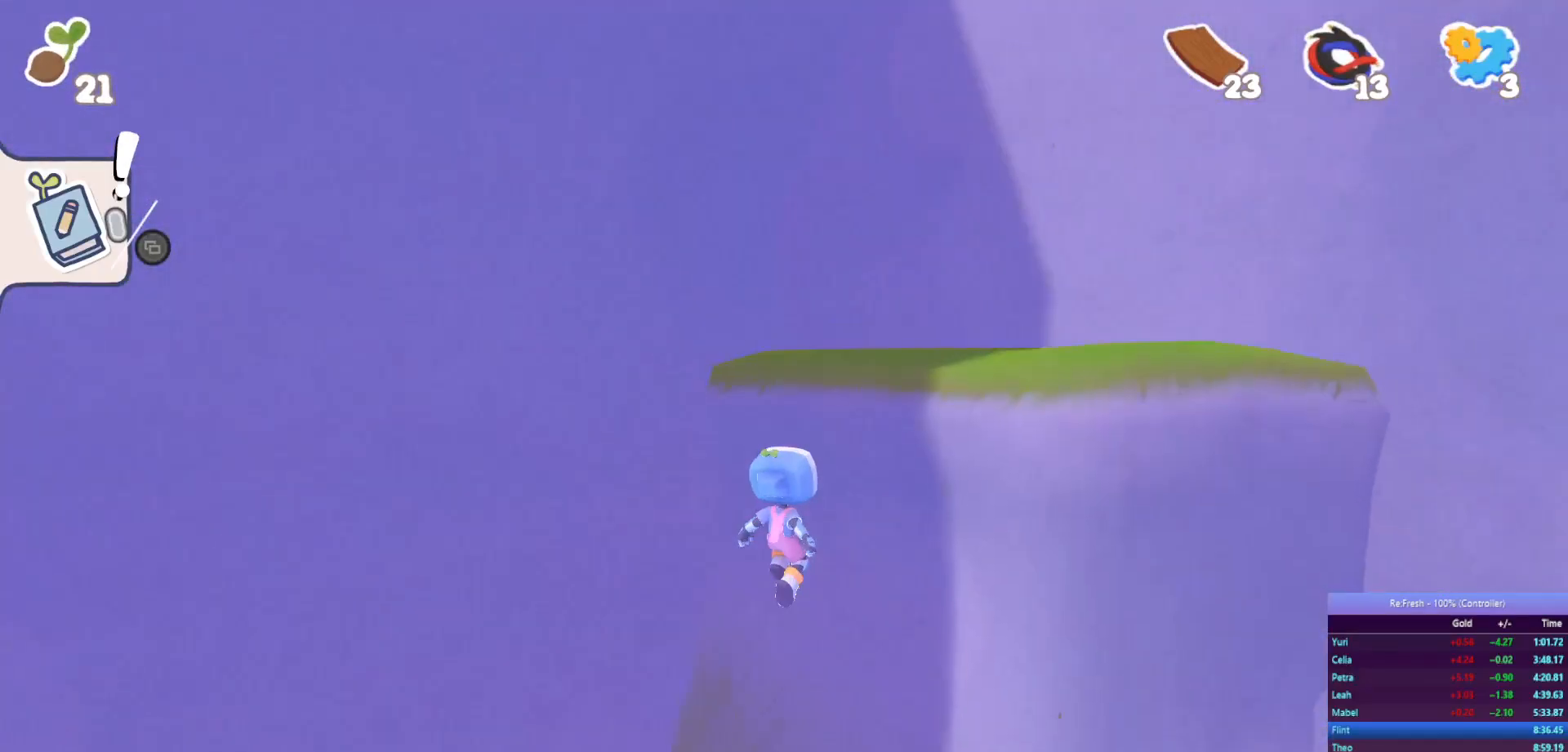
{"buttons": ["R2"], "left_stick": "up-right", "right_stick": "center", "events": [[117, "CROSS", "down"], [400, "CROSS", "up"], [417, "left_stick", "up-right"]]}
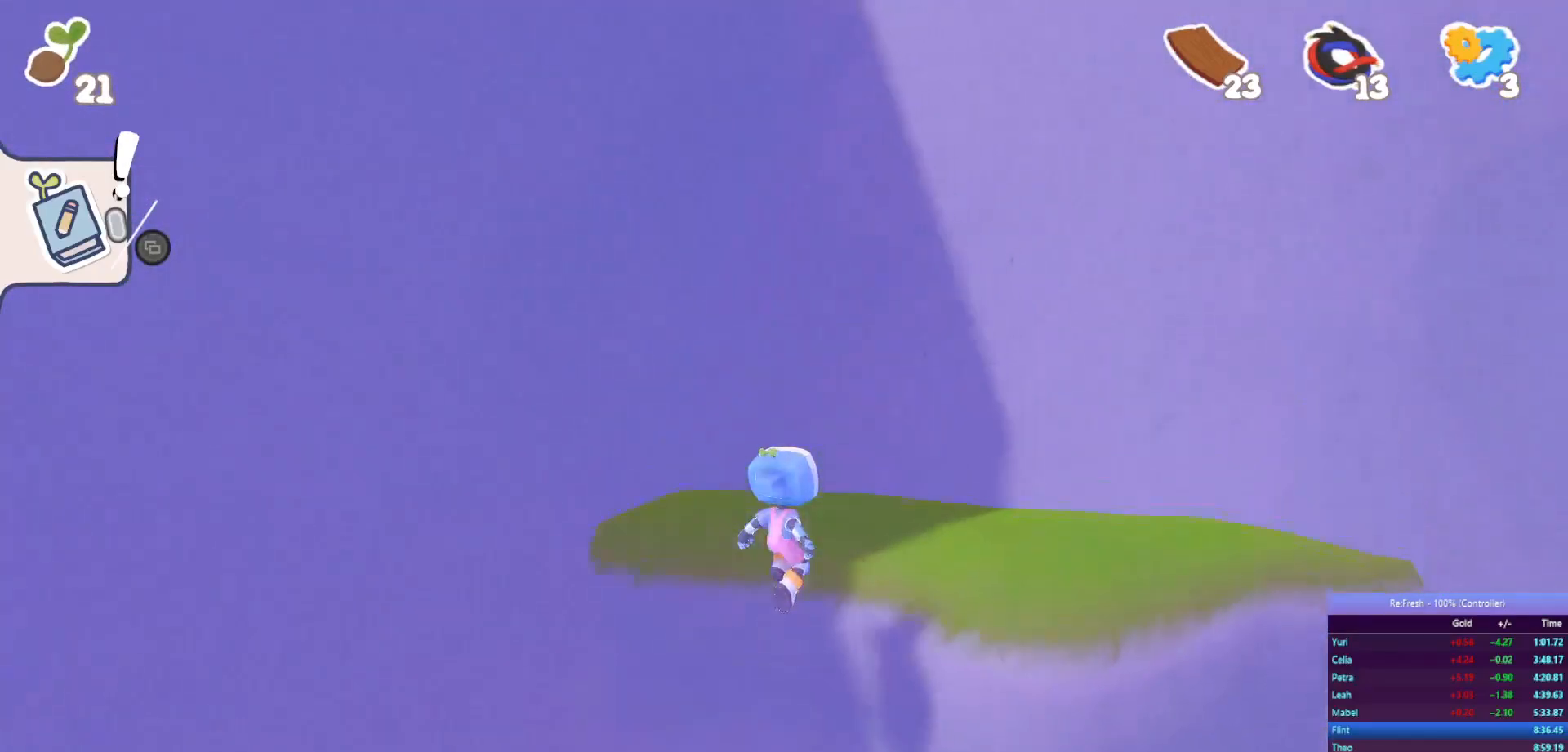
{"buttons": ["R2"], "left_stick": "left", "right_stick": "center", "events": [[150, "left_stick", "right"], [150, "right_stick", "left"], [350, "left_stick", "down"], [367, "right_stick", "center"], [417, "left_stick", "left"]]}
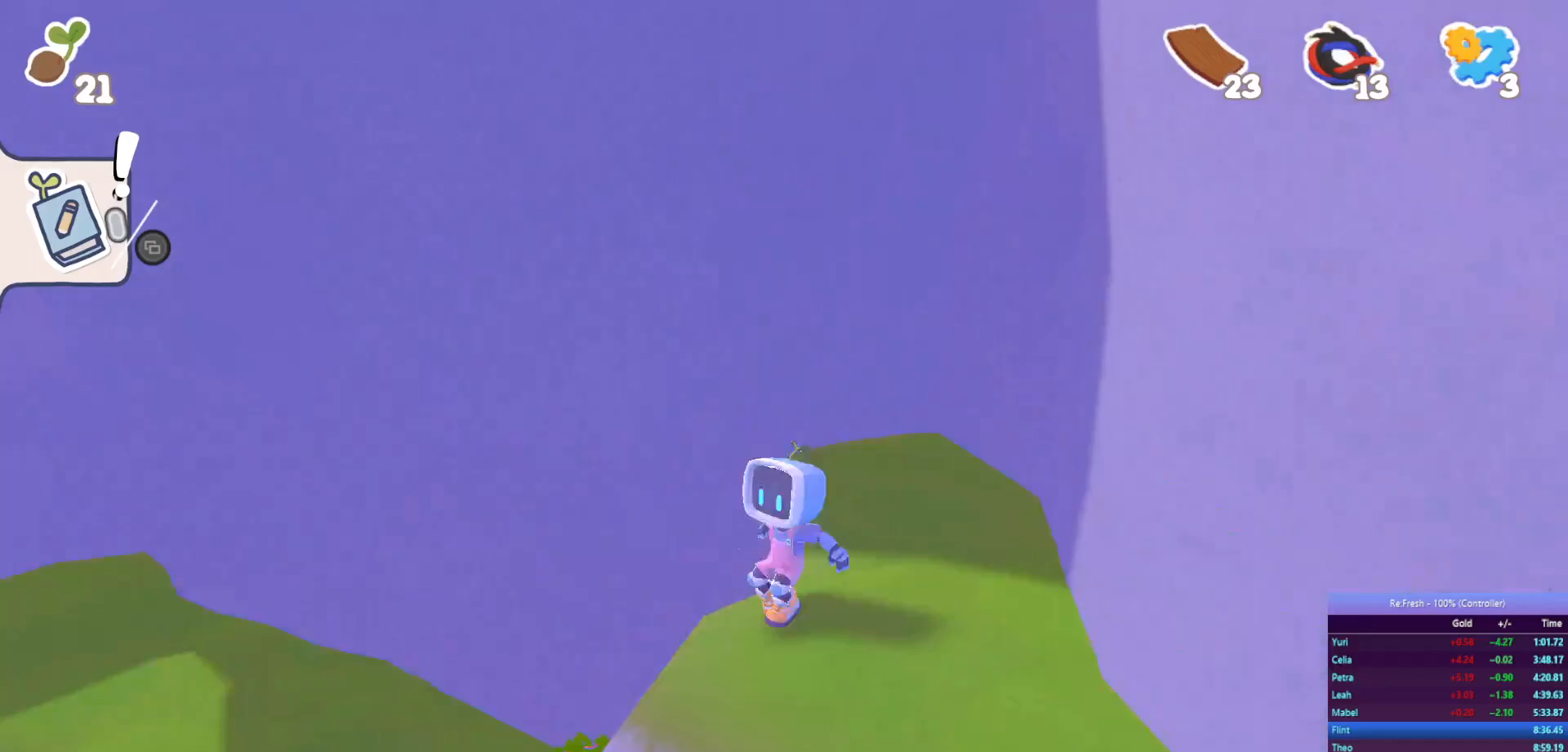
{"buttons": ["CROSS", "R2"], "left_stick": "up-left", "right_stick": "center", "events": [[50, "left_stick", "up-left"], [217, "CROSS", "down"]]}
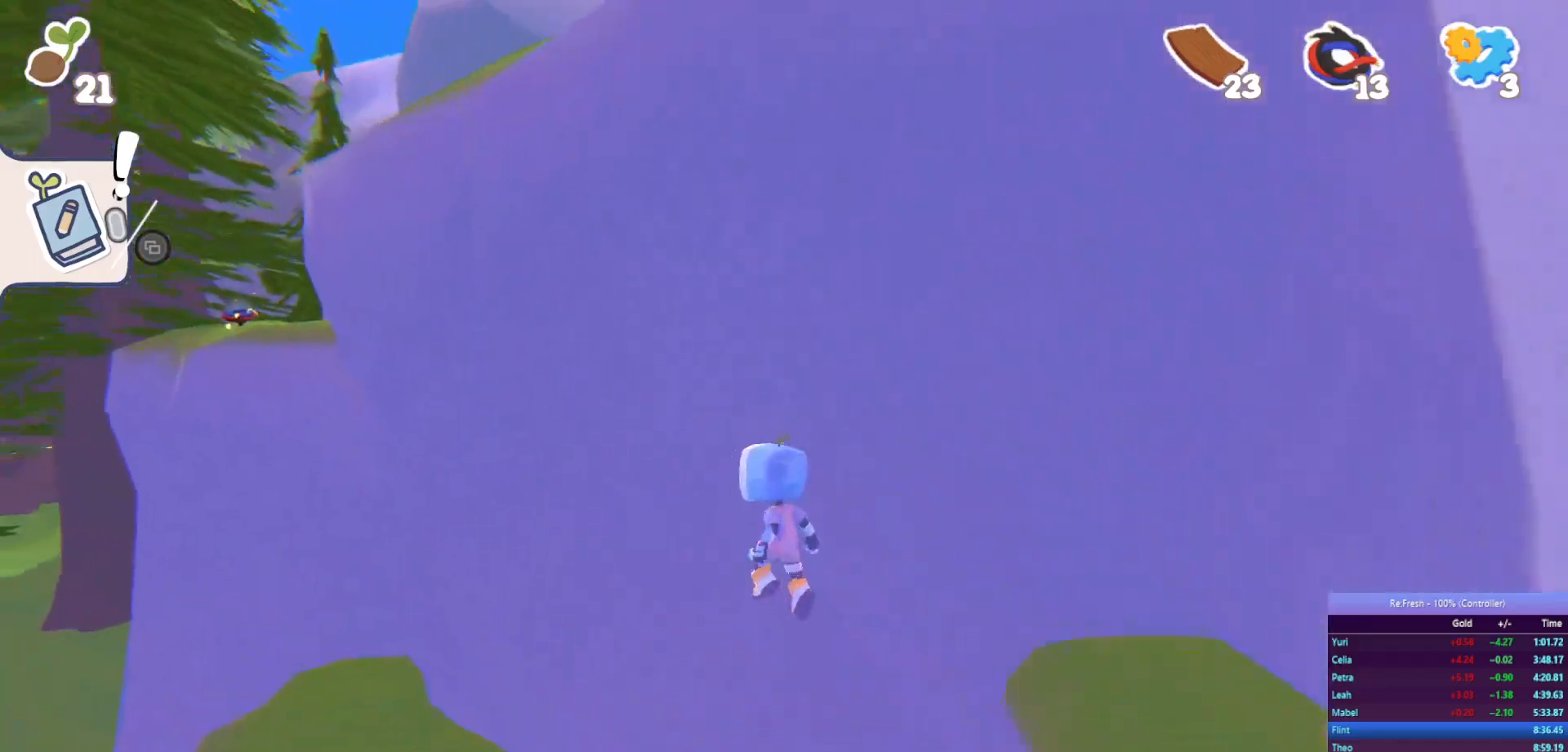
{"buttons": ["R2"], "left_stick": "up-left", "right_stick": "center", "events": [[17, "CROSS", "up"], [183, "SQUARE", "down"], [367, "SQUARE", "up"]]}
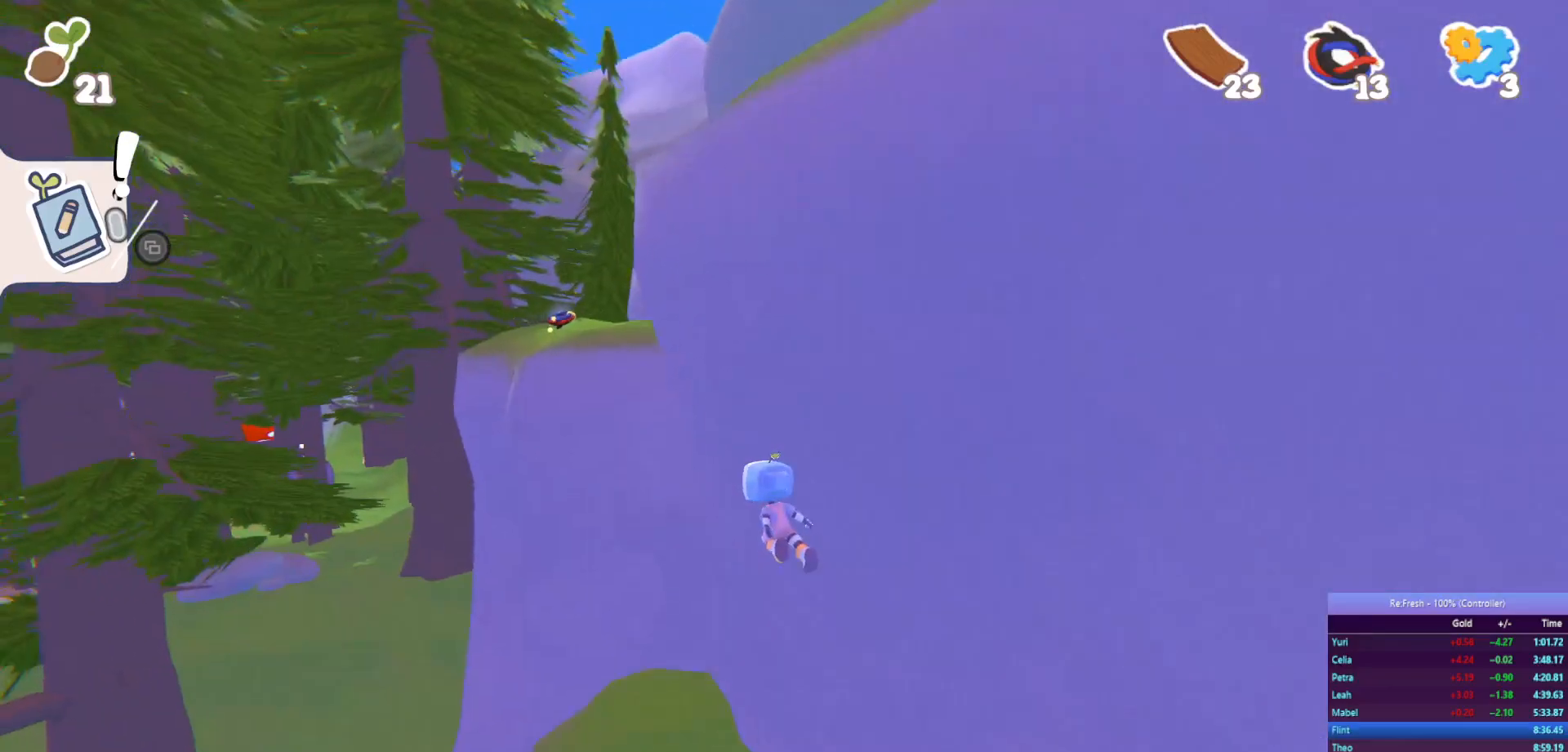
{"buttons": ["CROSS", "R2"], "left_stick": "up-left", "right_stick": "center", "events": [[350, "CROSS", "down"]]}
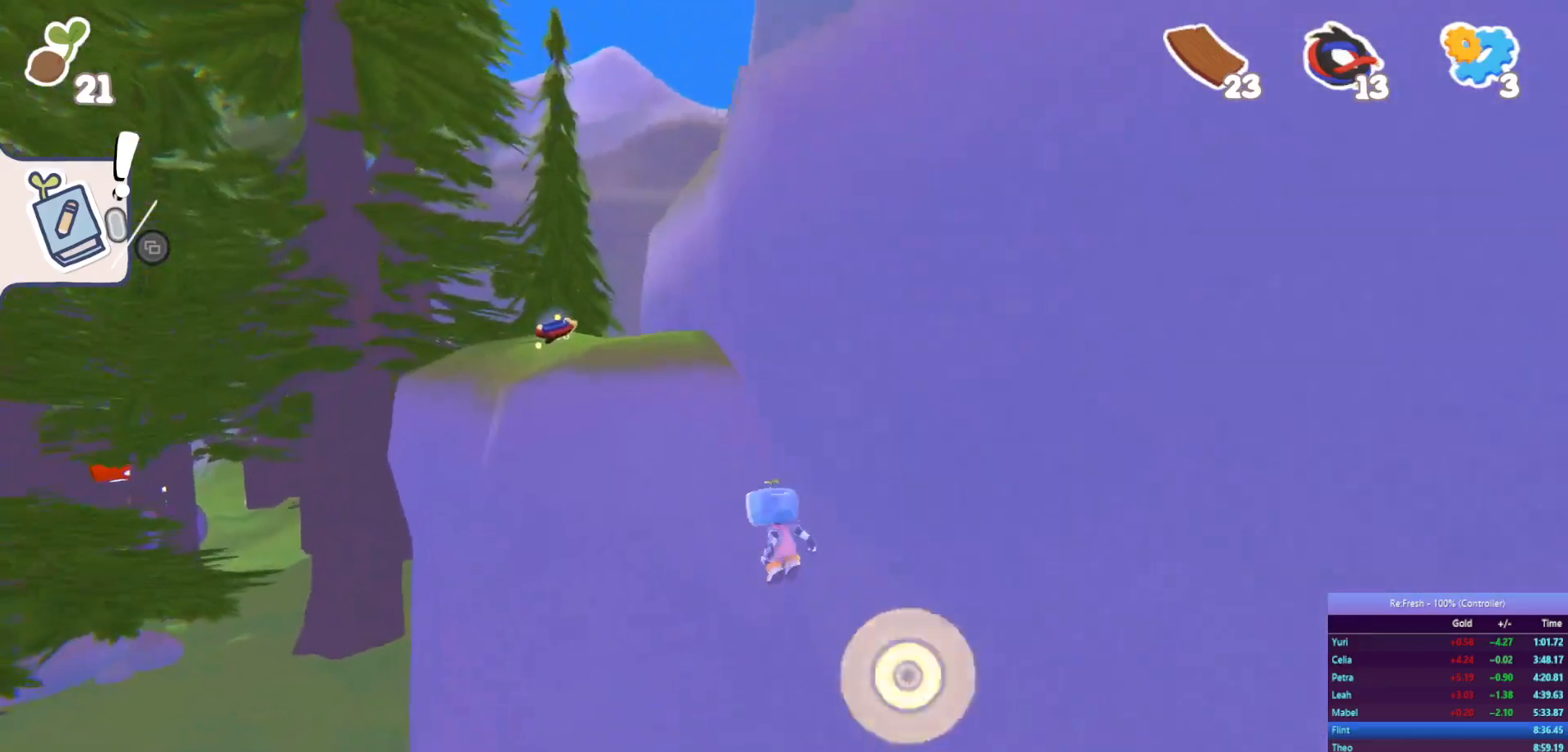
{"buttons": ["CROSS", "R2"], "left_stick": "up-left", "right_stick": "center", "events": [[133, "CROSS", "up"], [350, "CROSS", "down"]]}
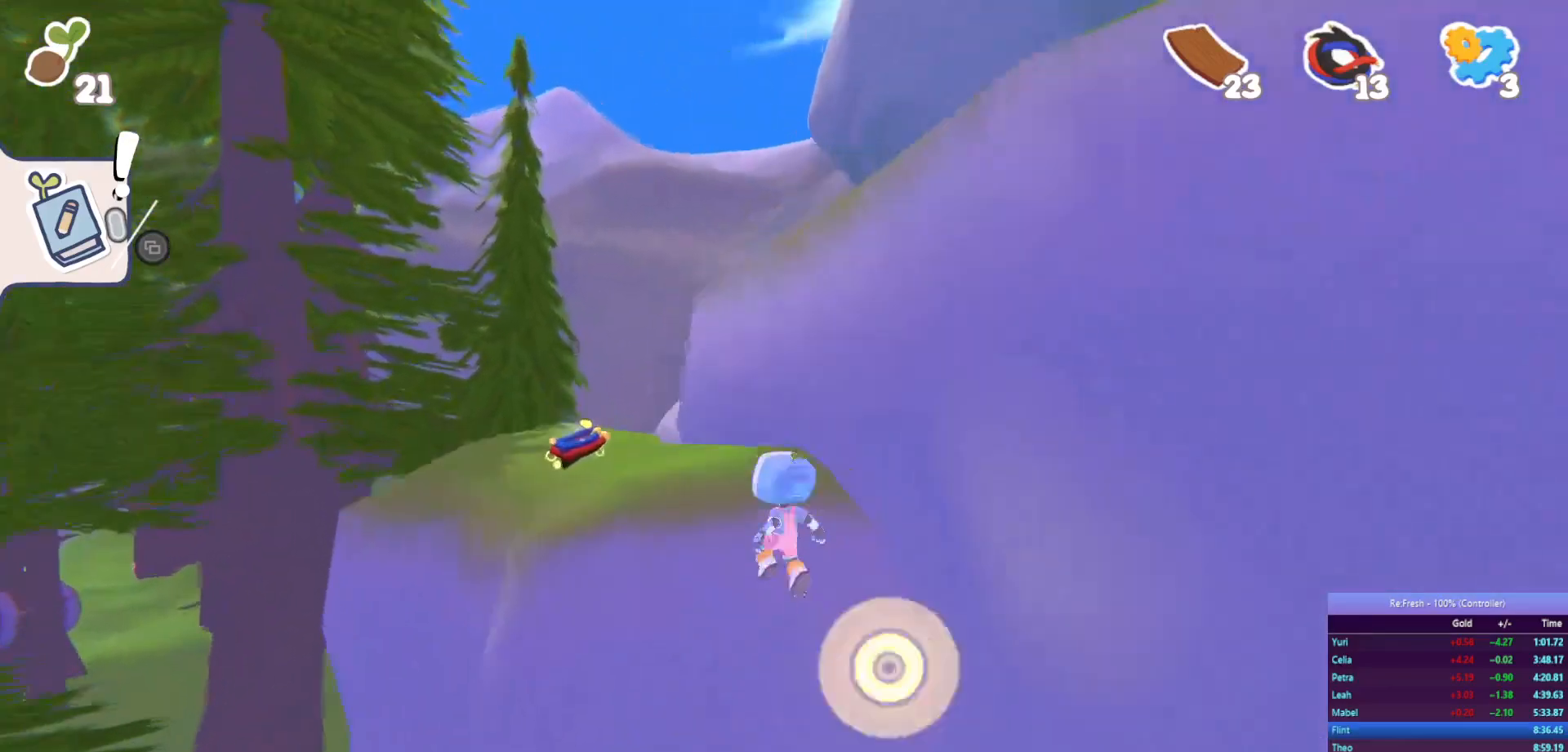
{"buttons": ["R2"], "left_stick": "up-left", "right_stick": "center", "events": [[117, "CROSS", "up"]]}
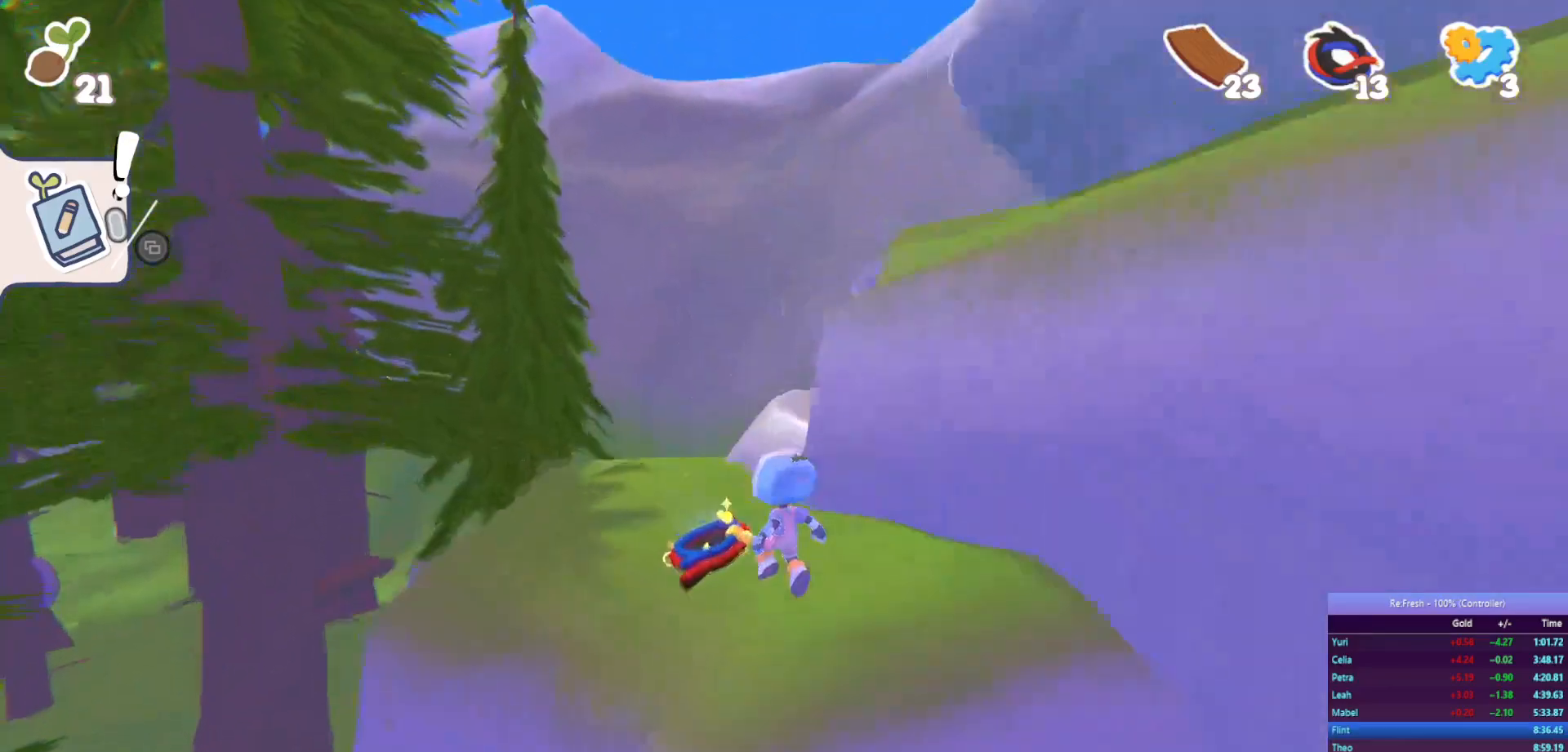
{"buttons": ["R2"], "left_stick": "up-left", "right_stick": "center", "events": [[83, "right_stick", "right"], [250, "right_stick", "center"]]}
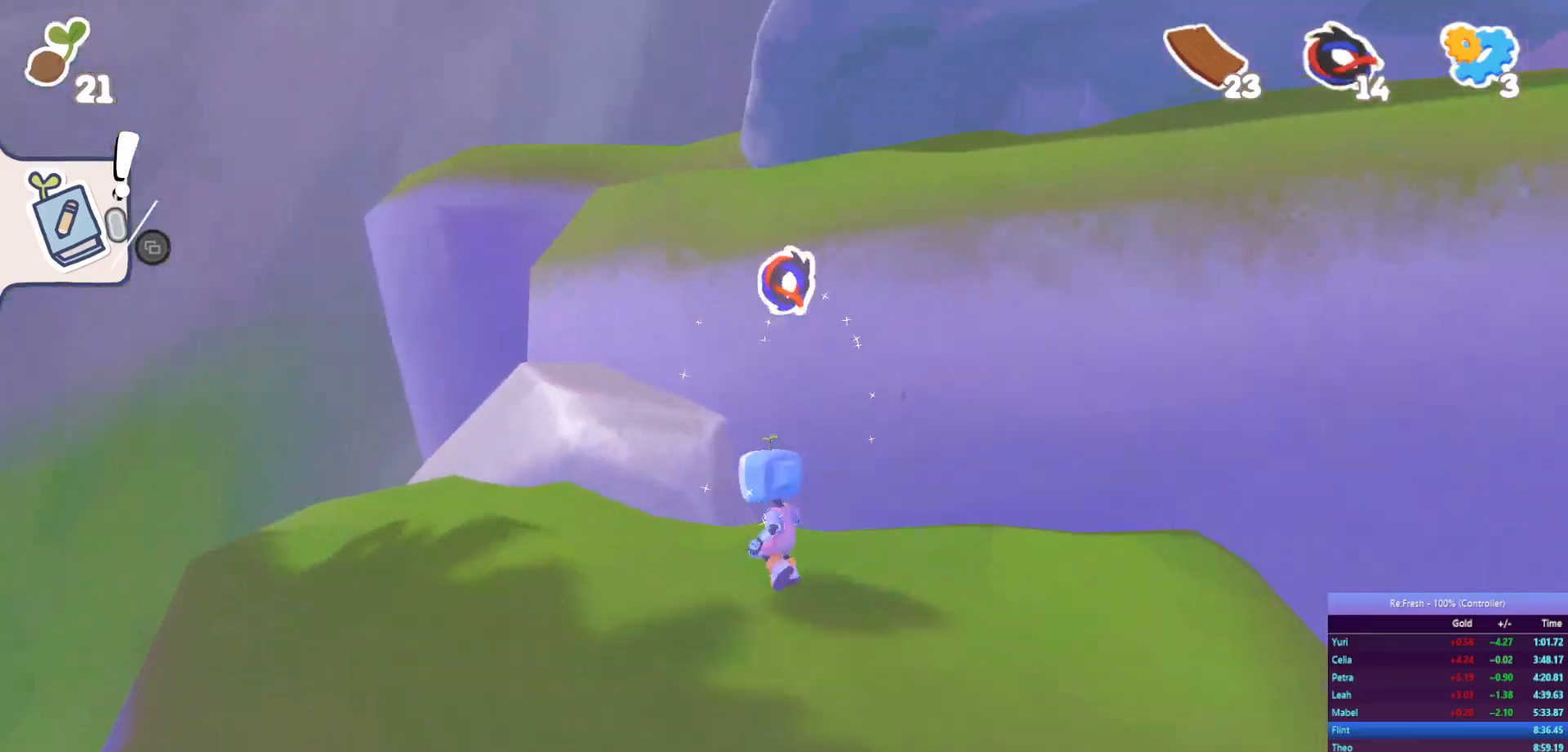
{"buttons": ["R2"], "left_stick": "up", "right_stick": "center", "events": [[17, "CROSS", "down"], [267, "left_stick", "up"], [283, "CROSS", "up"]]}
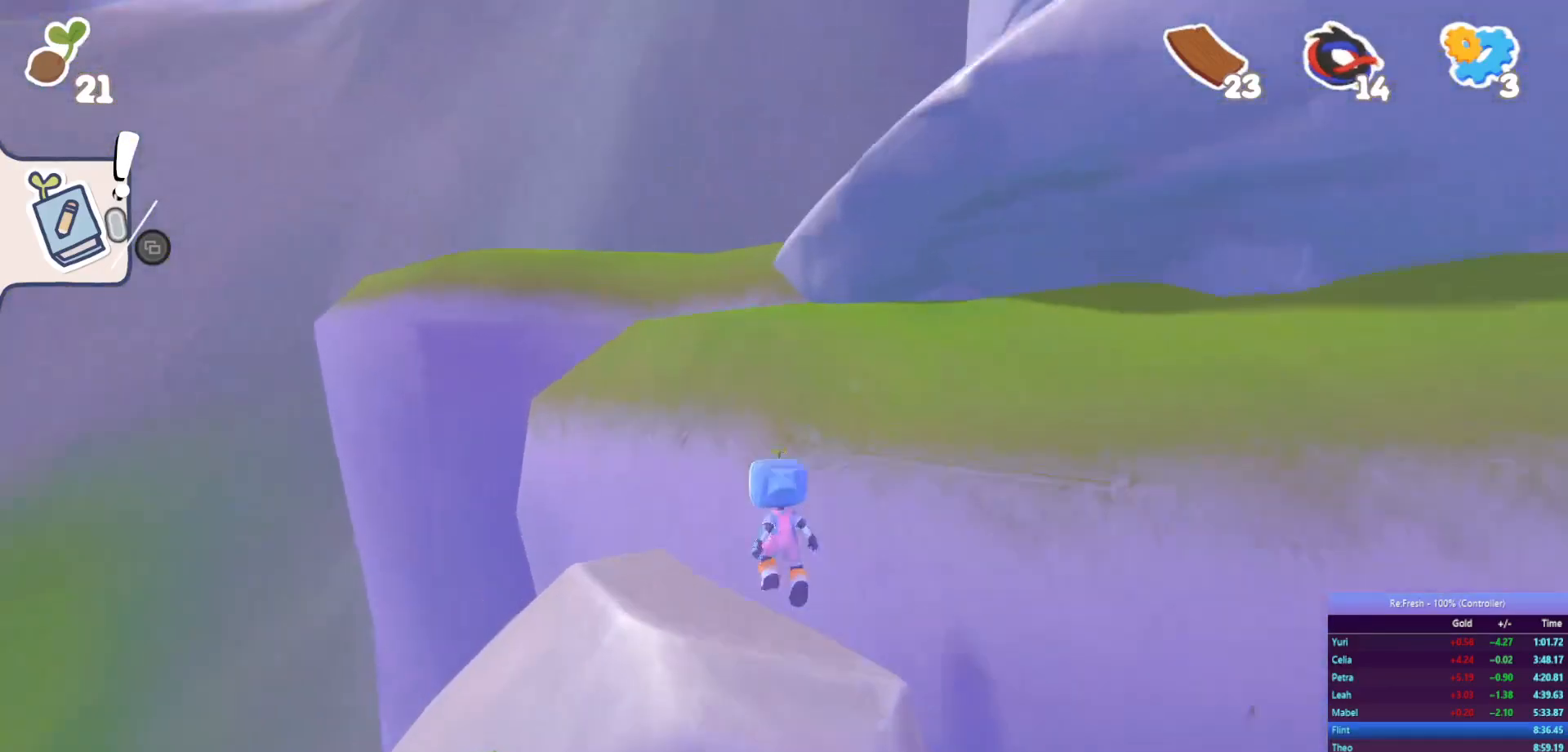
{"buttons": ["CROSS", "R2"], "left_stick": "up", "right_stick": "center", "events": [[33, "CROSS", "down"], [333, "CROSS", "up"], [483, "CROSS", "down"]]}
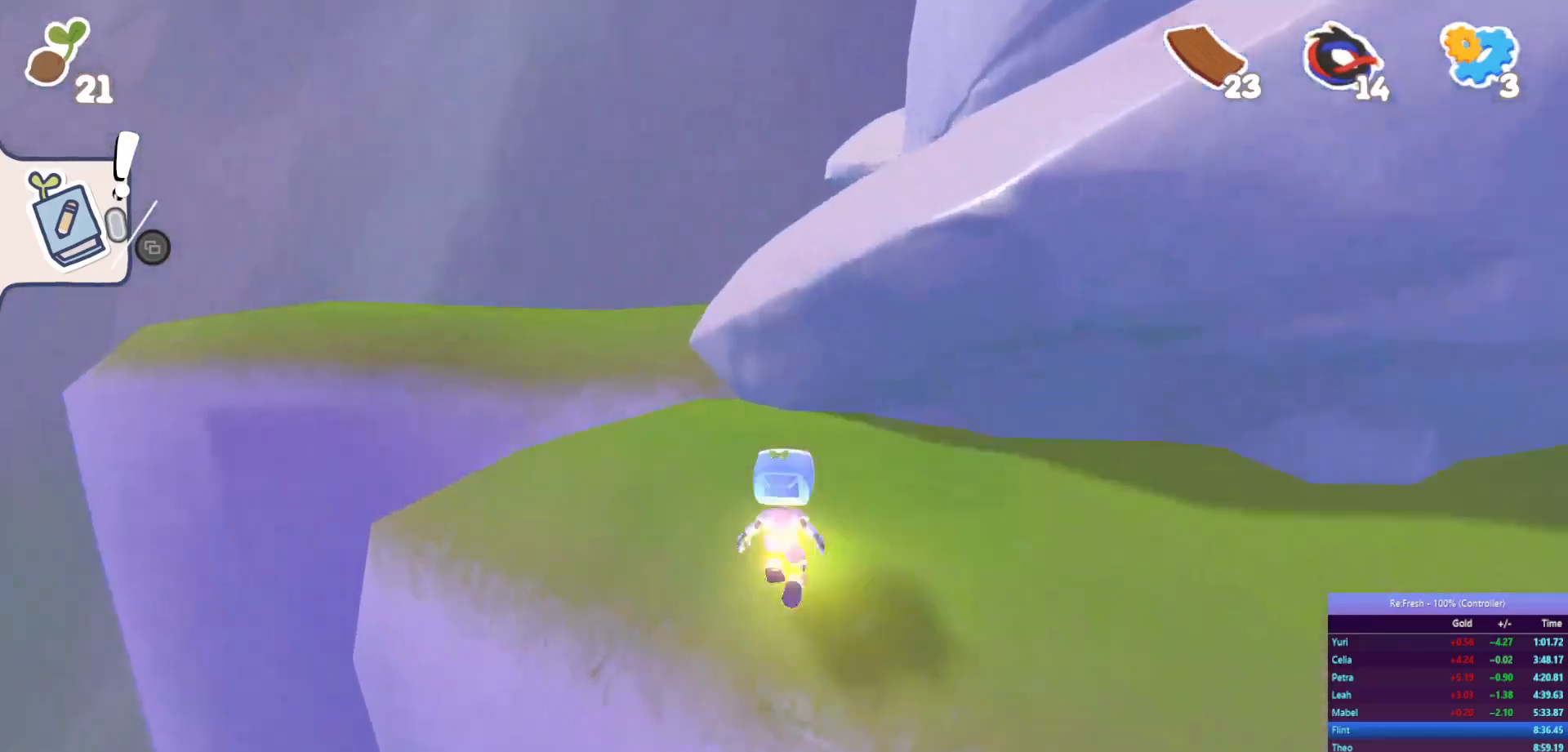
{"buttons": ["R2"], "left_stick": "up", "right_stick": "center", "events": [[250, "CROSS", "up"]]}
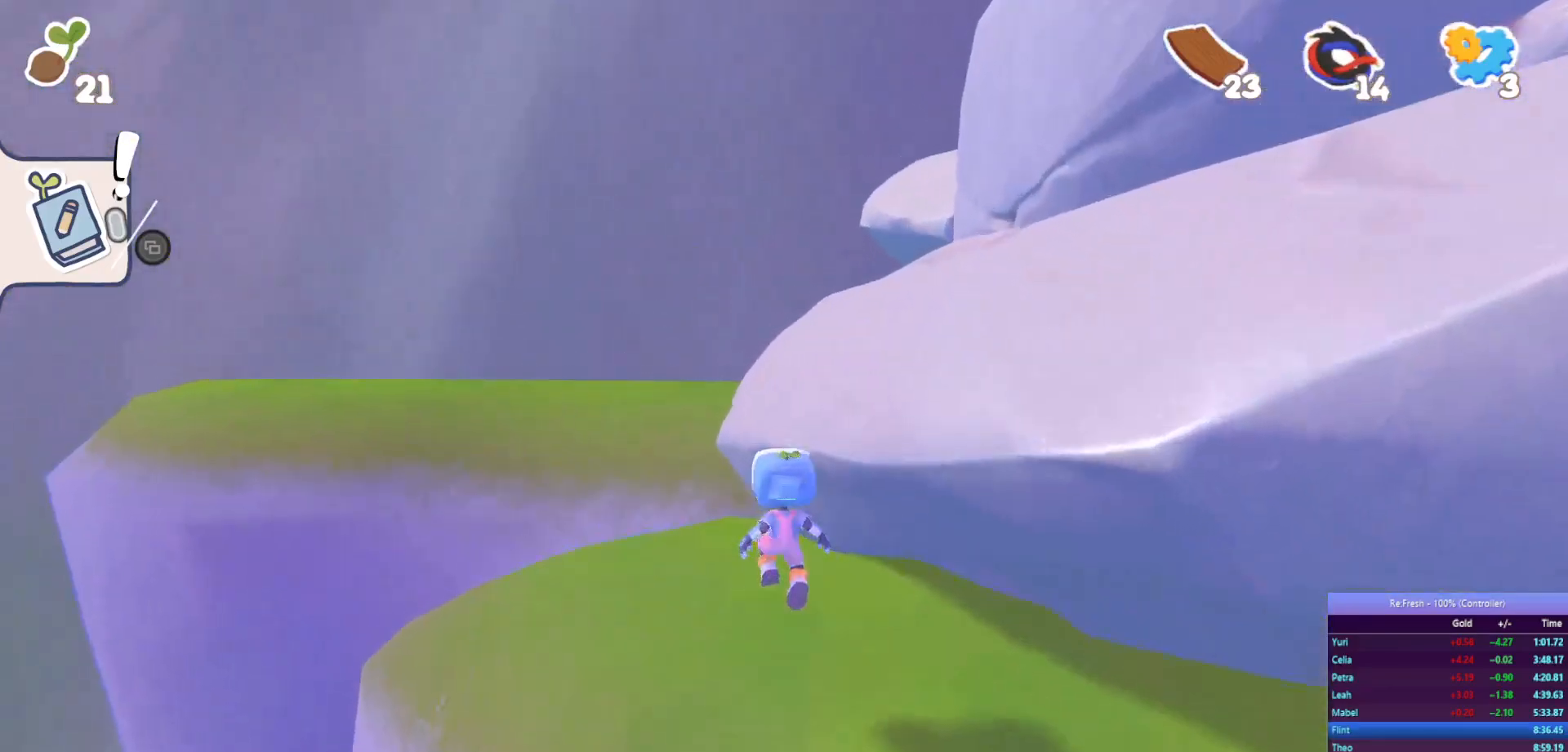
{"buttons": ["R2"], "left_stick": "up-right", "right_stick": "center", "events": [[67, "CROSS", "down"], [100, "left_stick", "up-right"], [467, "CROSS", "up"]]}
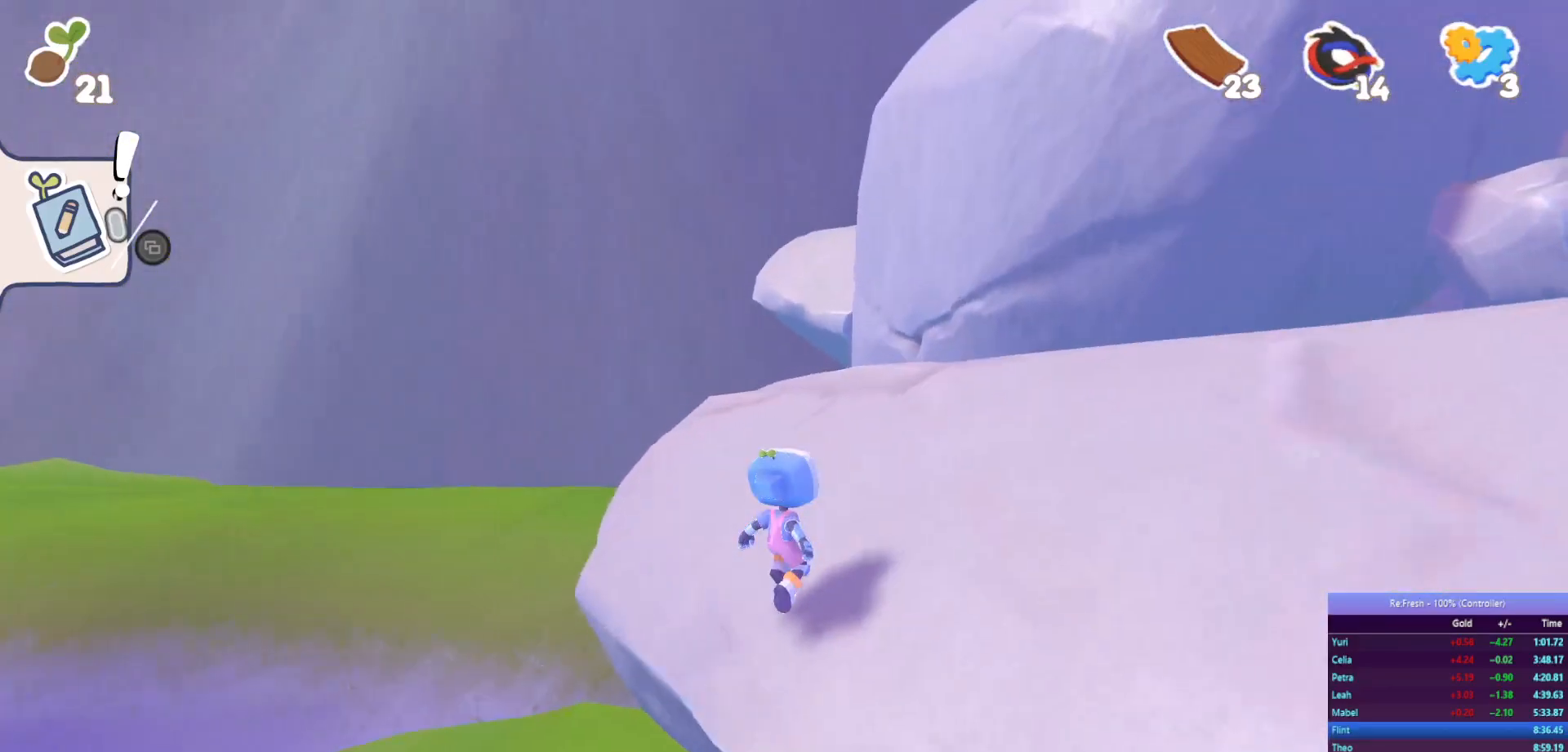
{"buttons": ["R2"], "left_stick": "up", "right_stick": "center", "events": [[150, "left_stick", "up"]]}
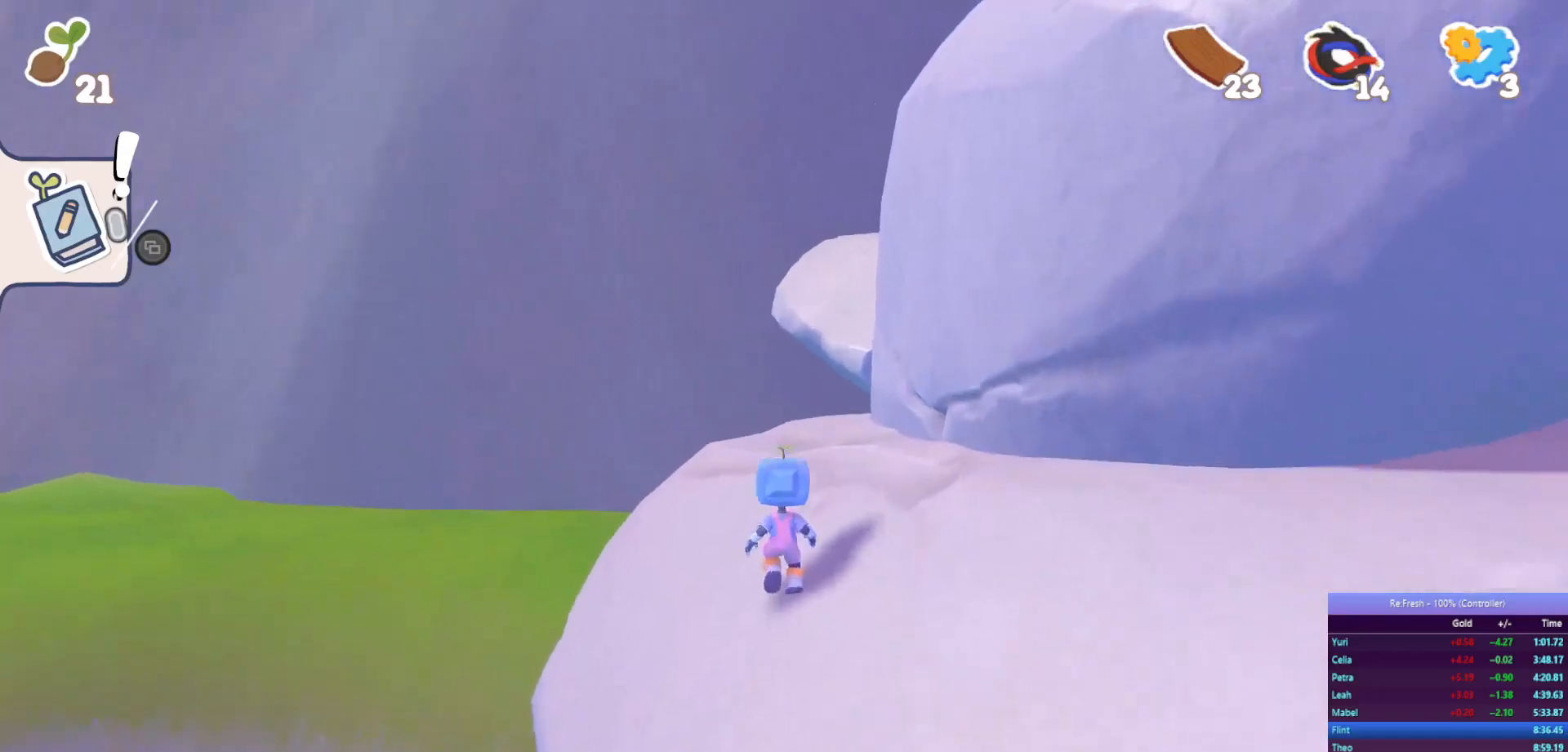
{"buttons": ["R2"], "left_stick": "up", "right_stick": "center", "events": [[133, "CROSS", "down"], [400, "CROSS", "up"]]}
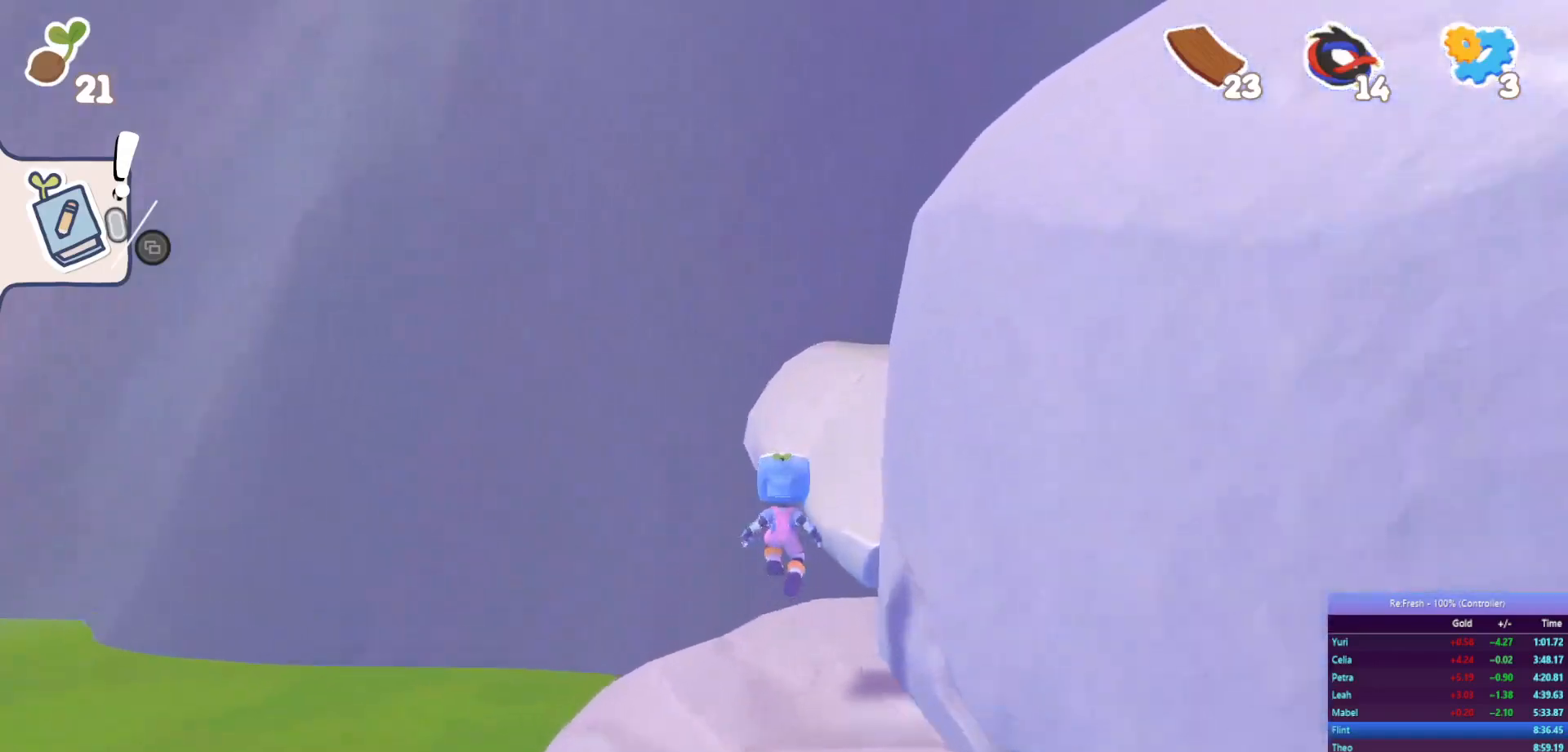
{"buttons": ["R2"], "left_stick": "right", "right_stick": "center", "events": [[17, "left_stick", "up-right"], [100, "CROSS", "down"], [233, "left_stick", "right"], [350, "CROSS", "up"]]}
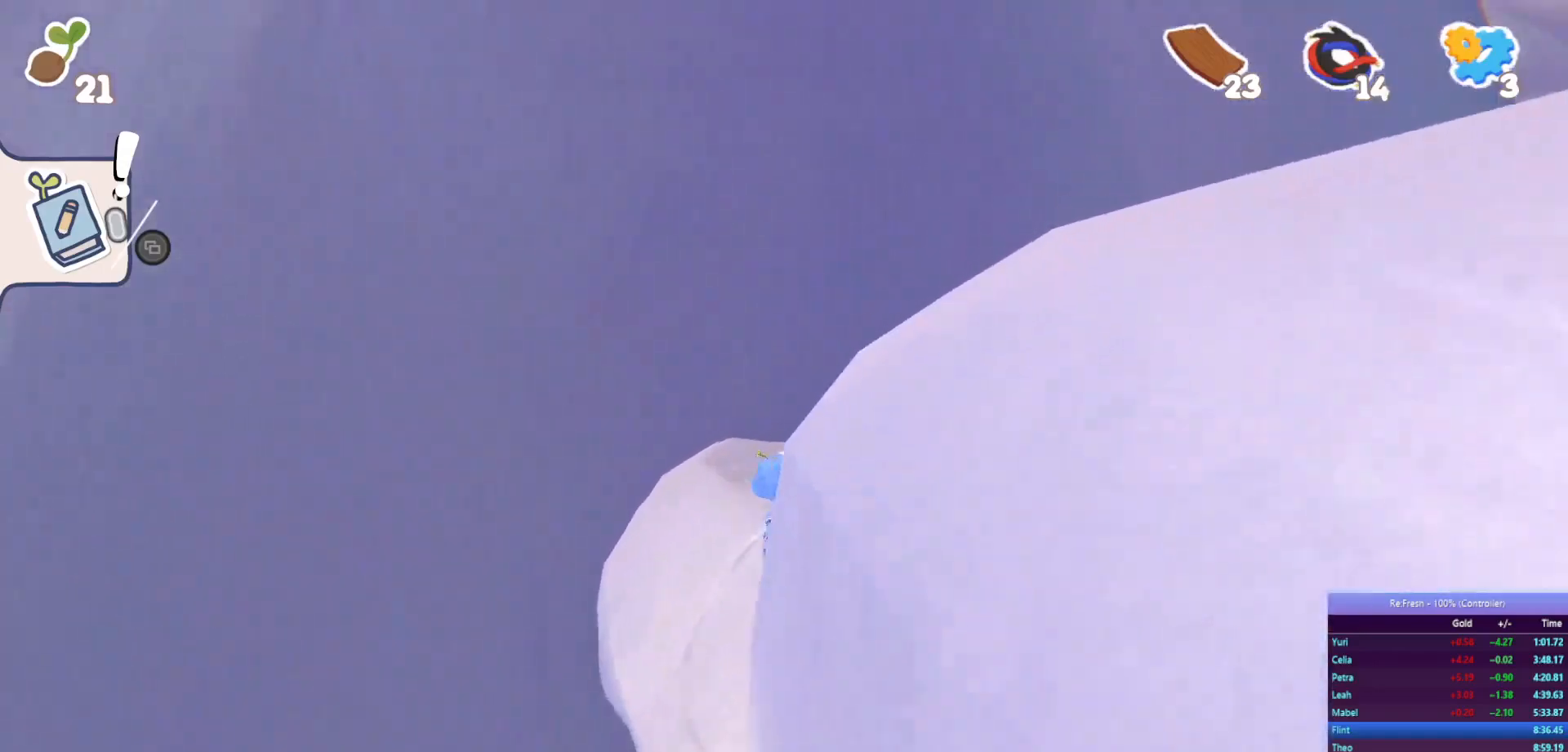
{"buttons": ["R2"], "left_stick": "down-right", "right_stick": "right", "events": [[33, "CROSS", "down"], [217, "CROSS", "up"], [250, "left_stick", "down-right"], [417, "right_stick", "right"]]}
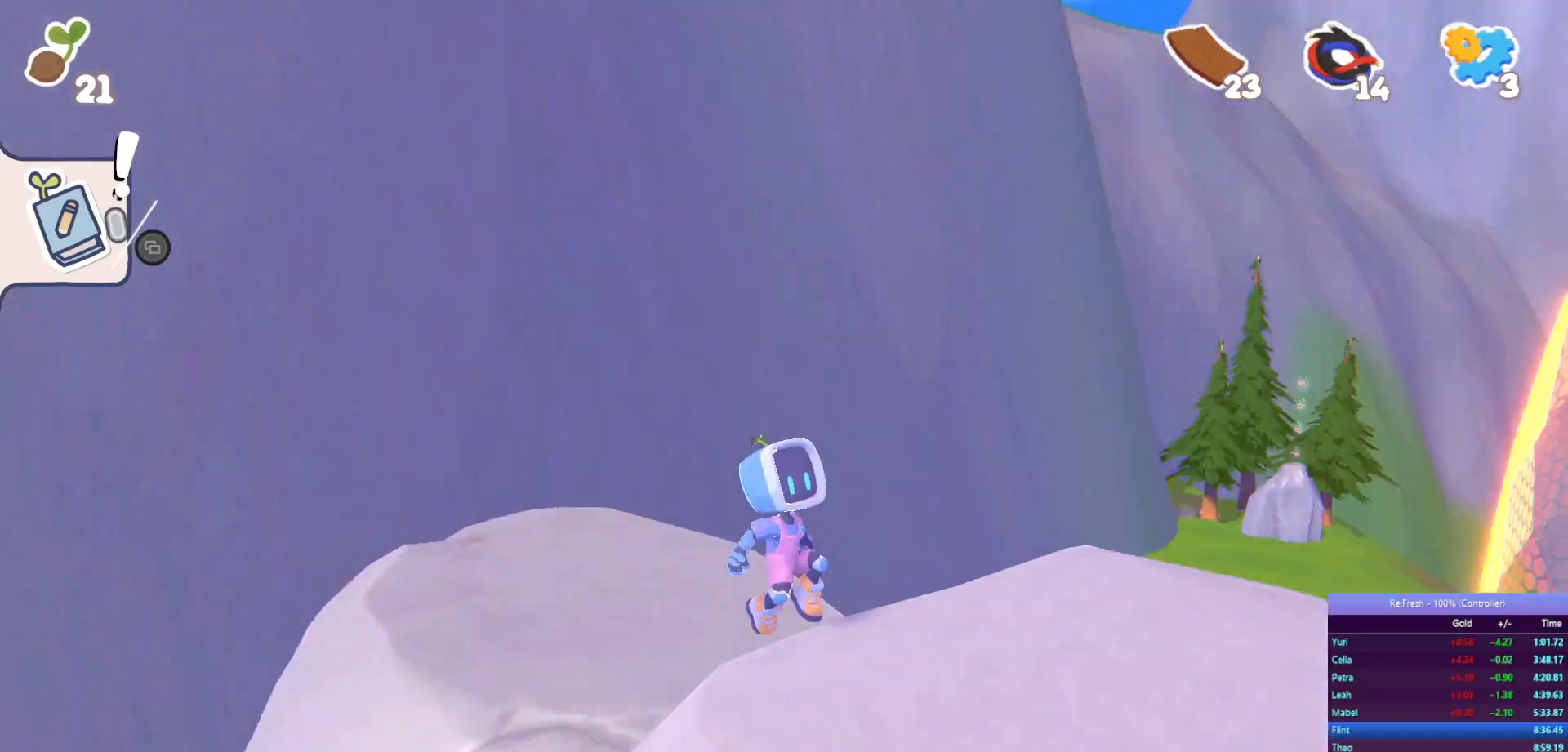
{"buttons": ["R2"], "left_stick": "up", "right_stick": "center", "events": [[283, "left_stick", "right"], [367, "right_stick", "center"], [383, "left_stick", "up-right"], [483, "left_stick", "up"]]}
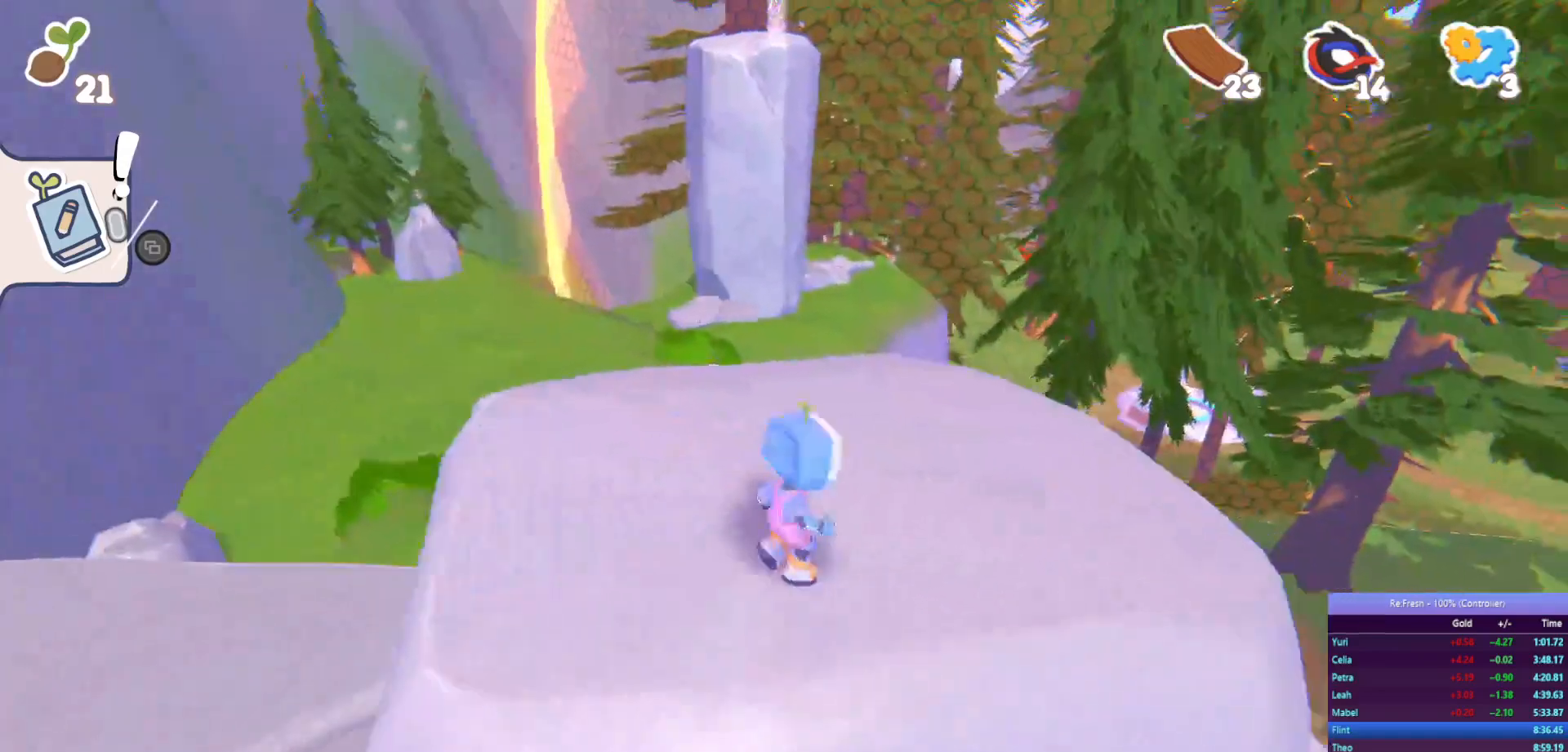
{"buttons": ["R2"], "left_stick": "up", "right_stick": "center", "events": []}
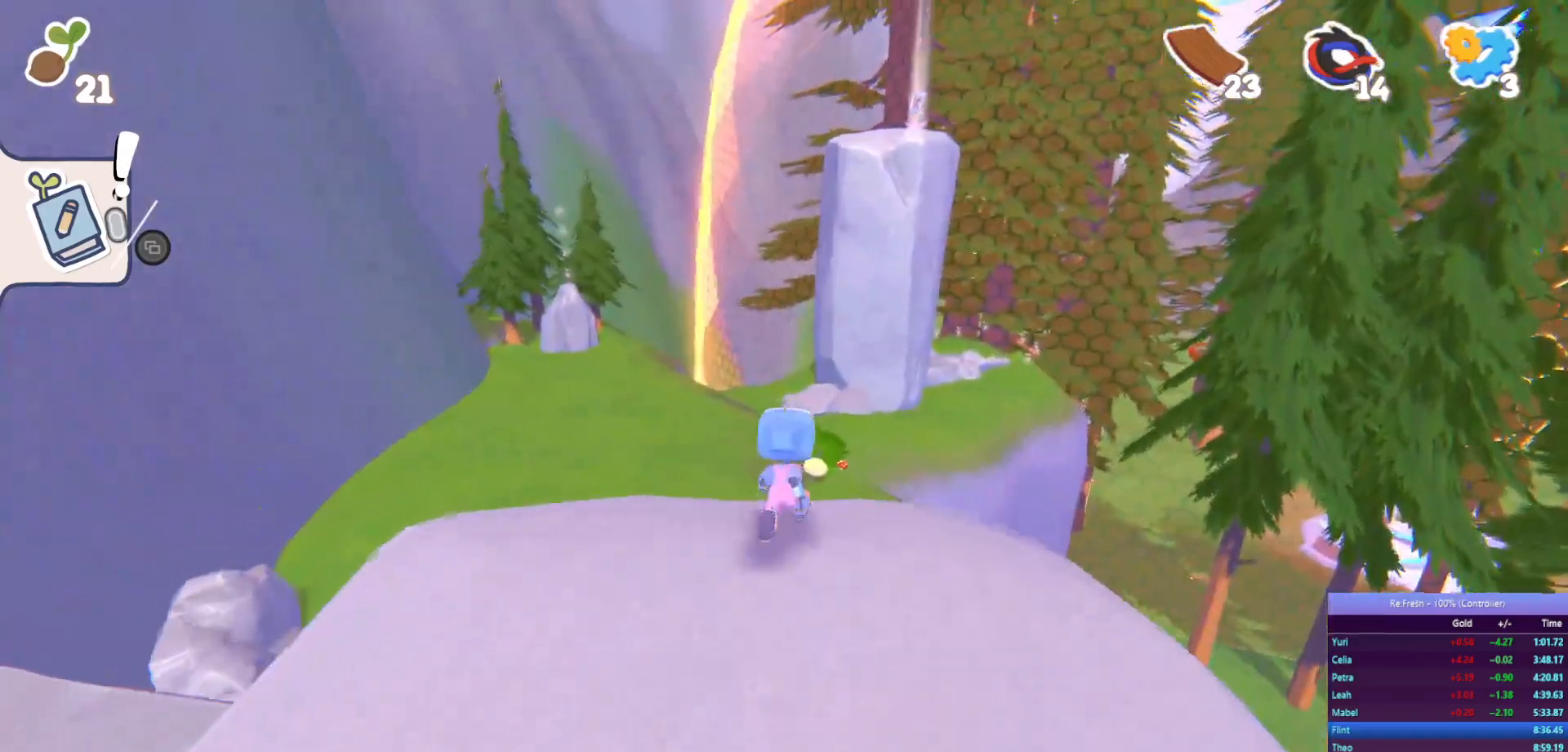
{"buttons": ["R2"], "left_stick": "up", "right_stick": "center", "events": [[167, "CROSS", "down"], [483, "CROSS", "up"]]}
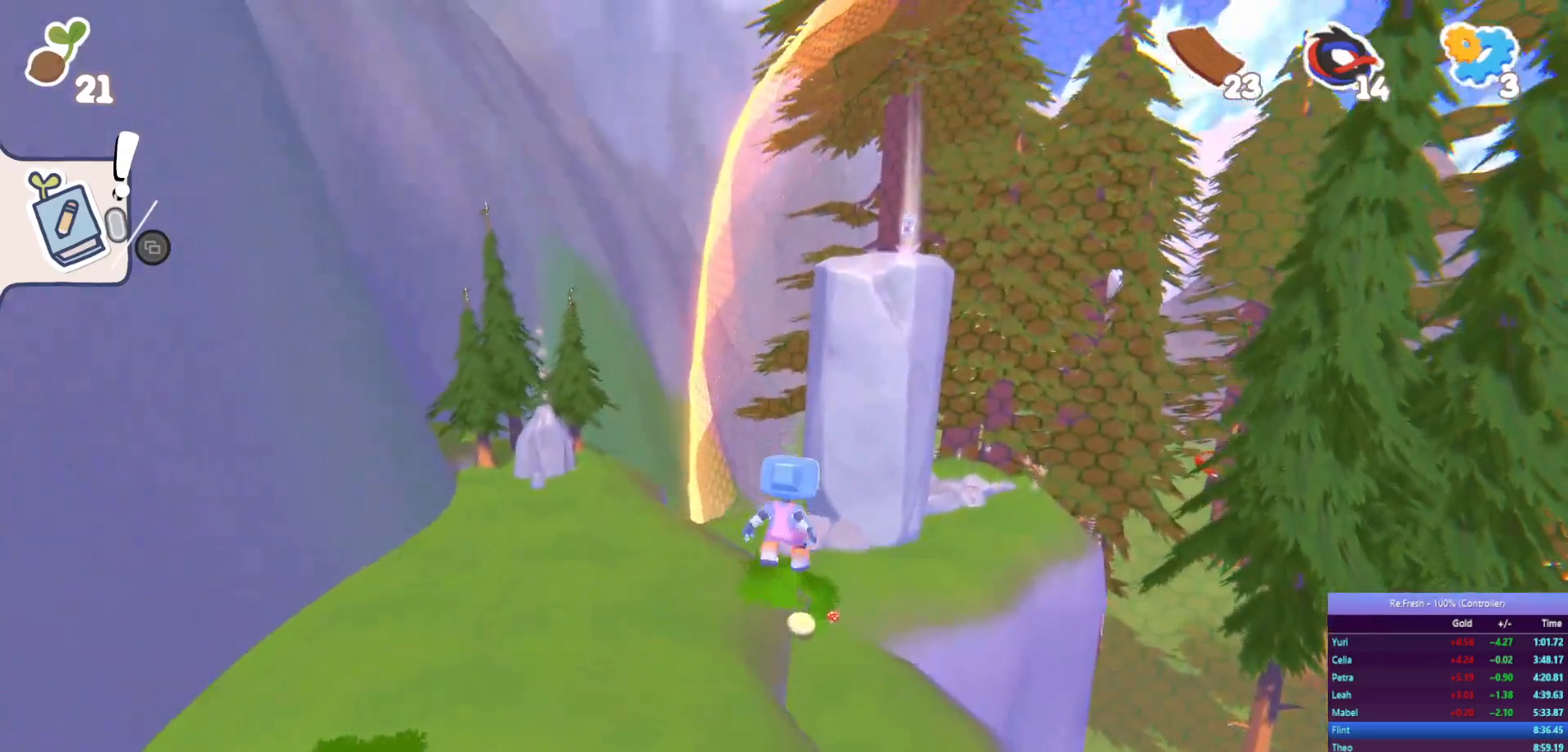
{"buttons": ["R2"], "left_stick": "up", "right_stick": "center", "events": [[200, "SQUARE", "down"], [450, "SQUARE", "up"]]}